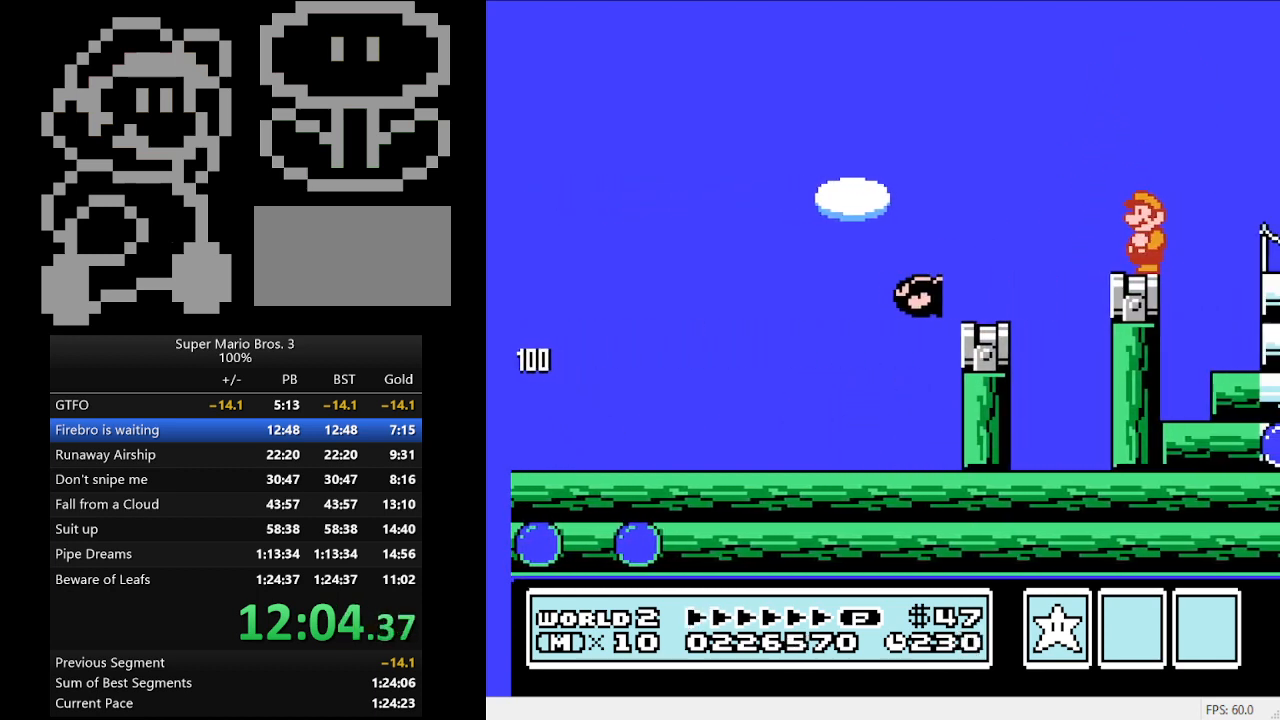
Gameplay with a controller (Nintendo layout); each line is a JSON object with the inputs held at the frame after it. "events" lists button and stick changes between this image and that frame as [ms after this image, input, new state], when the widget could be followed in between. Not read: L3 R3.
{"buttons": ["A", "B", "DPAD_RIGHT"], "events": [[300, "A", "down"], [300, "DPAD_RIGHT", "down"]]}
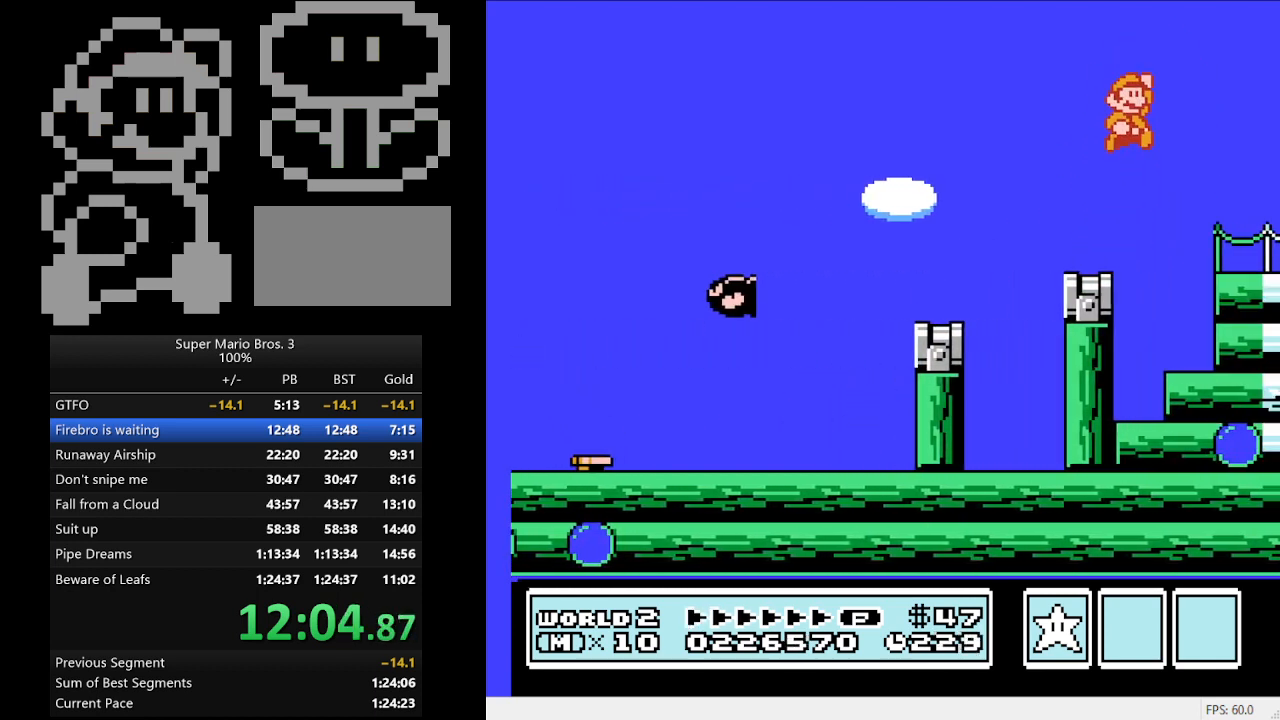
{"buttons": ["B", "DPAD_RIGHT"], "events": [[67, "A", "up"], [67, "B", "up"], [200, "B", "down"], [233, "B", "up"], [300, "B", "down"]]}
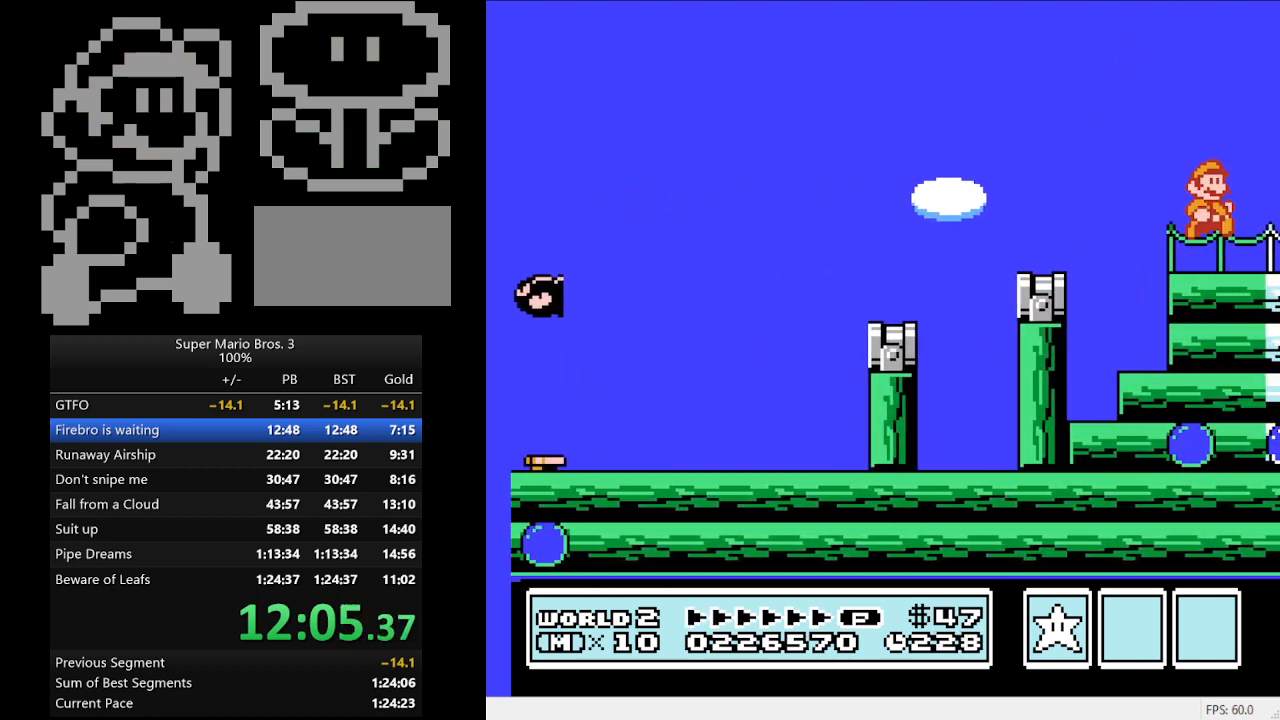
{"buttons": ["B", "DPAD_RIGHT"], "events": []}
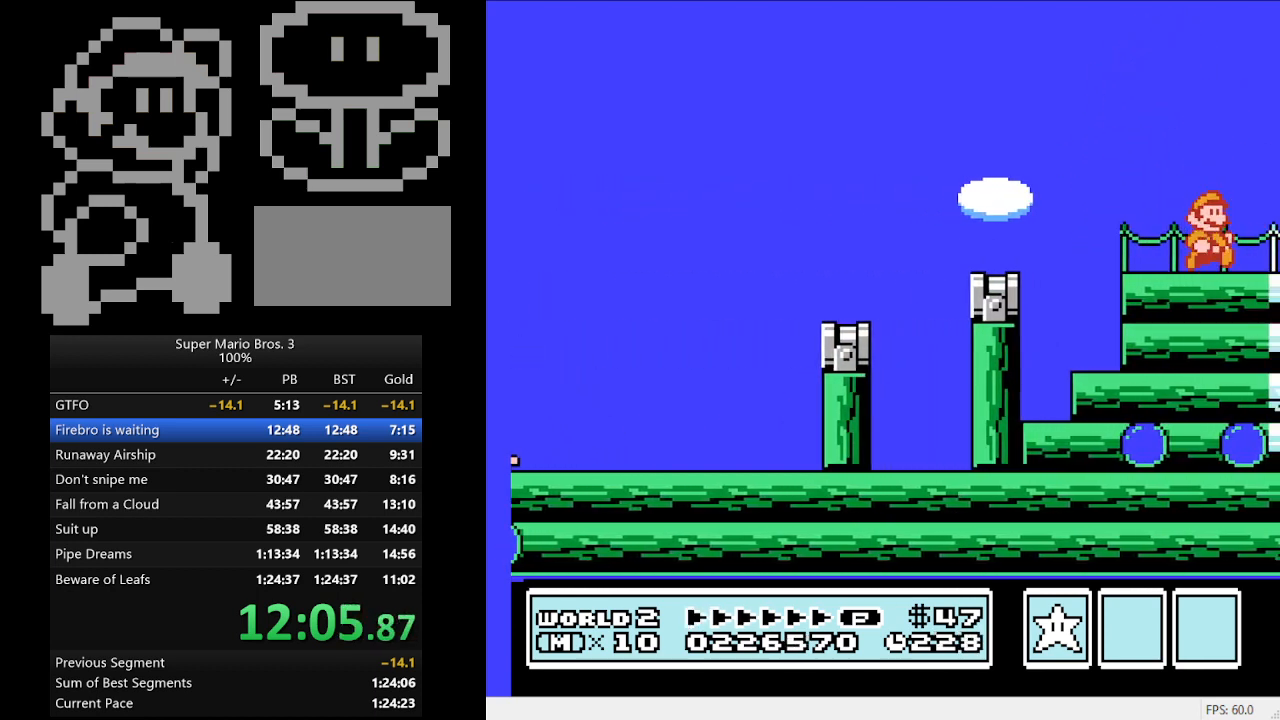
{"buttons": ["B", "DPAD_RIGHT"], "events": []}
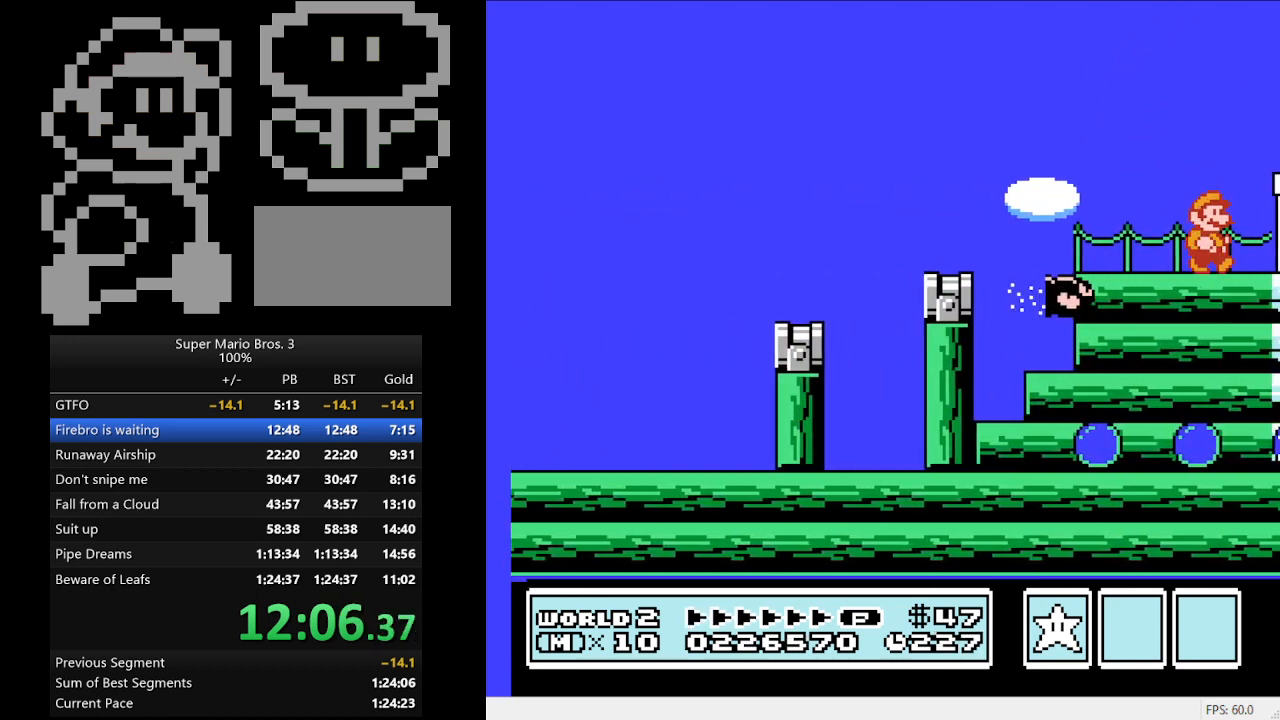
{"buttons": ["B", "DPAD_RIGHT"], "events": [[267, "A", "down"], [433, "A", "up"]]}
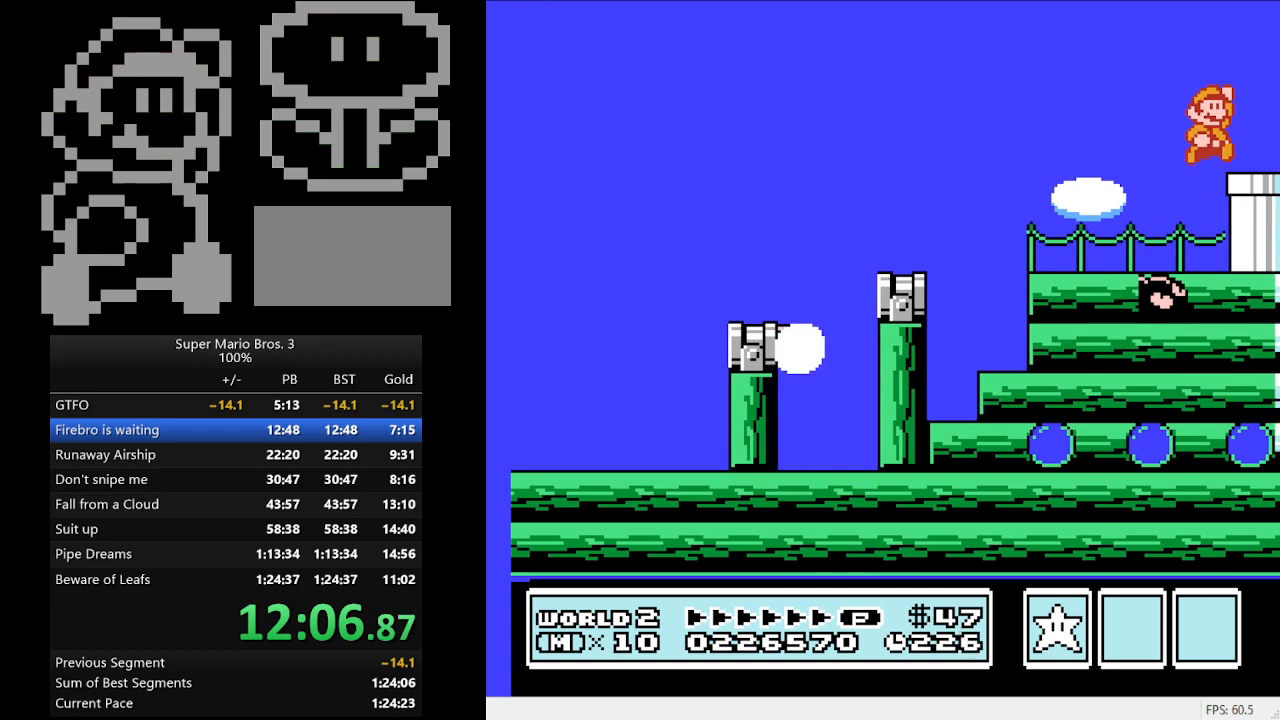
{"buttons": ["B", "DPAD_DOWN", "DPAD_RIGHT"], "events": [[500, "DPAD_DOWN", "down"]]}
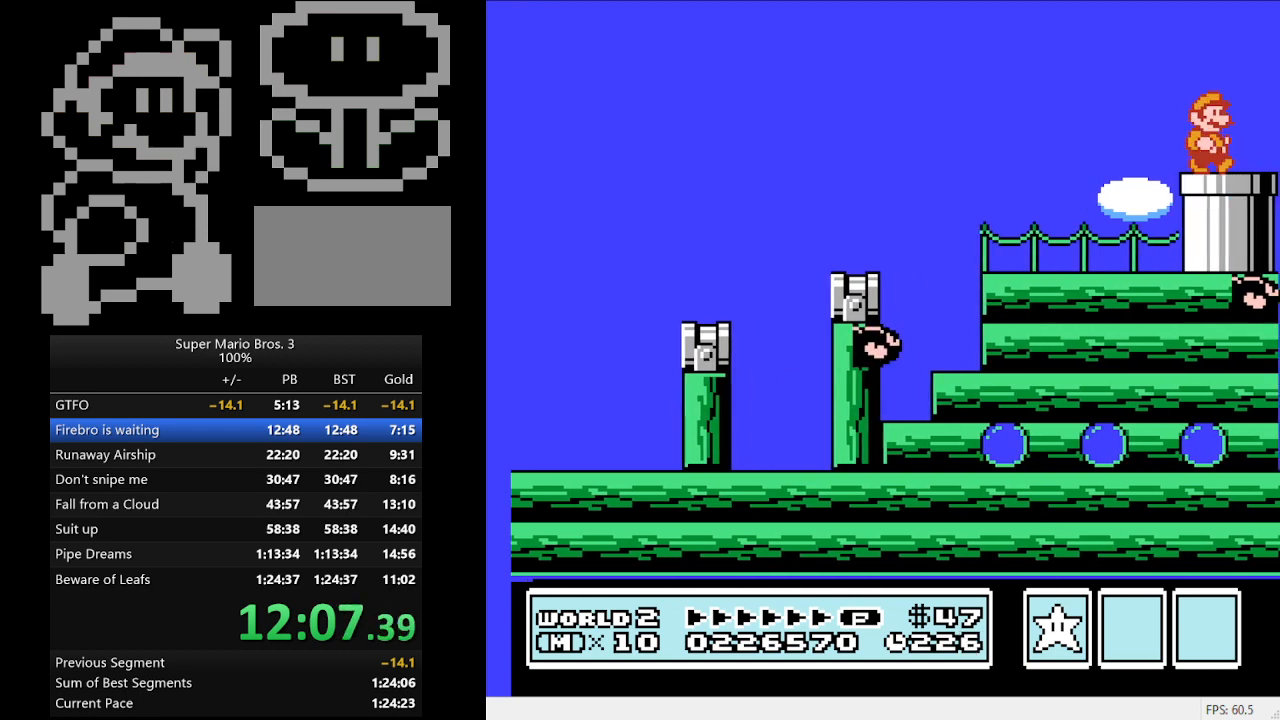
{"buttons": [], "events": [[200, "DPAD_DOWN", "up"], [200, "DPAD_RIGHT", "up"], [333, "B", "up"]]}
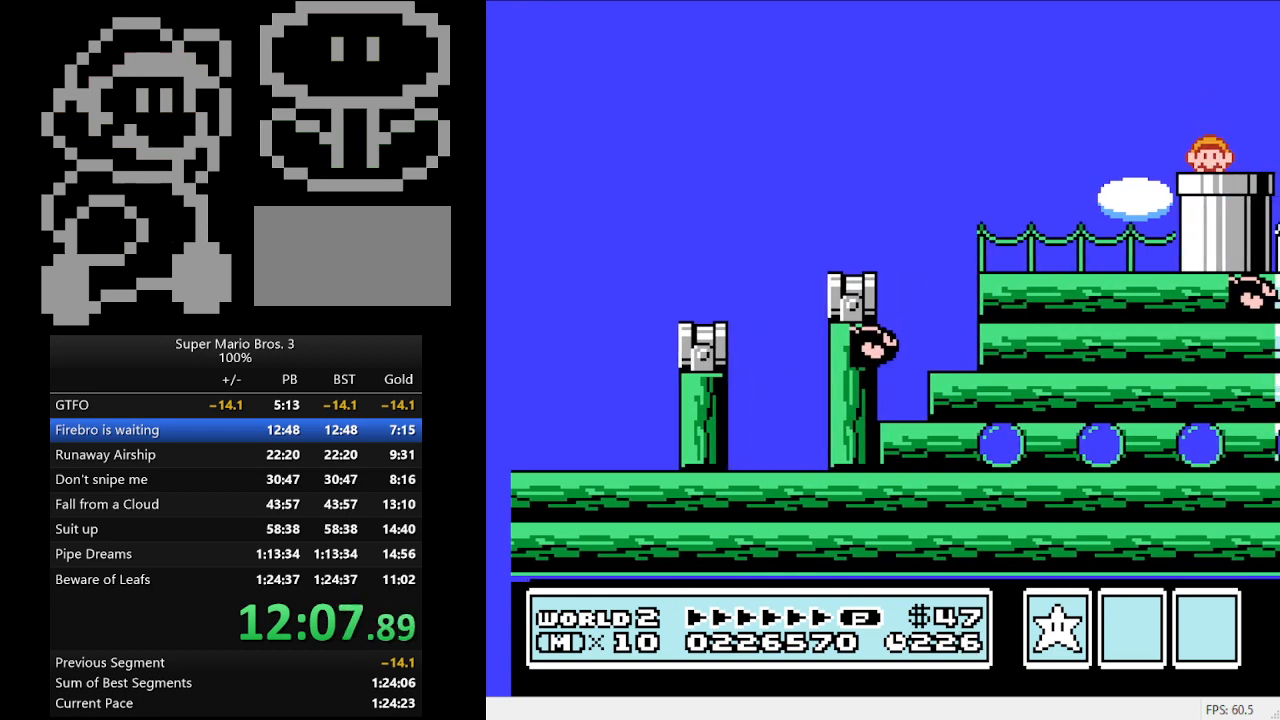
{"buttons": [], "events": []}
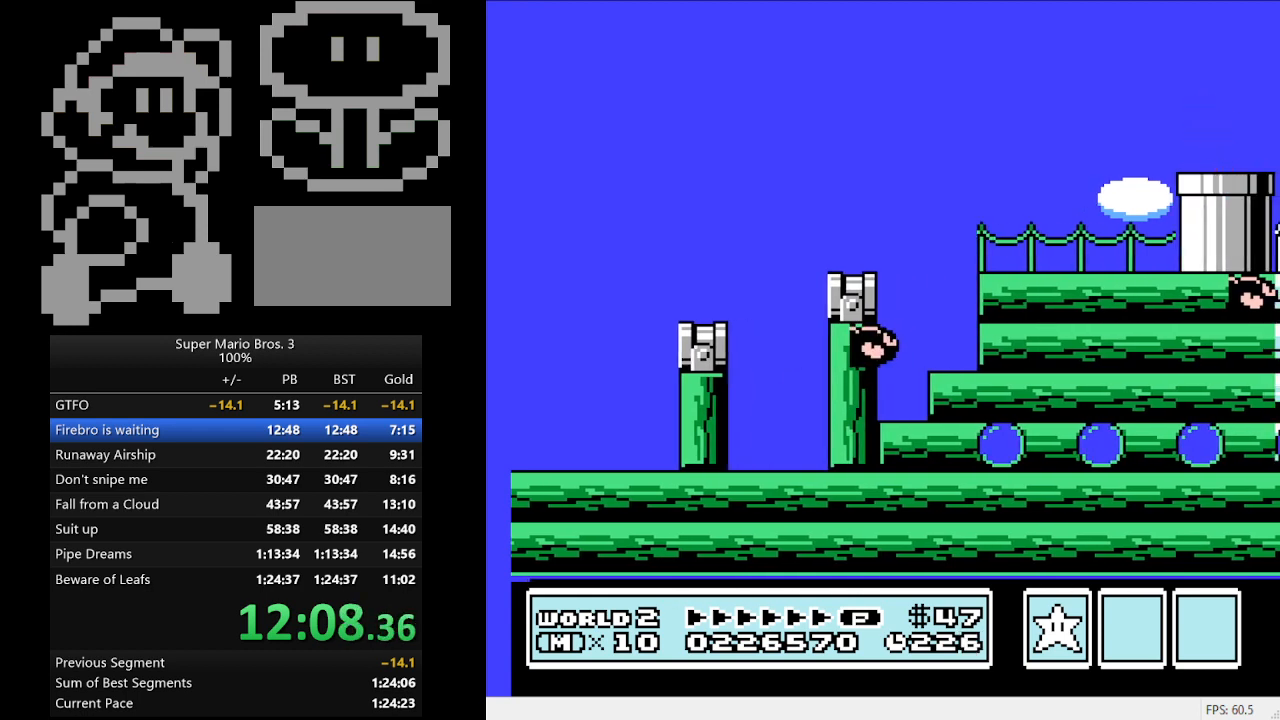
{"buttons": ["B"], "events": [[67, "B", "down"]]}
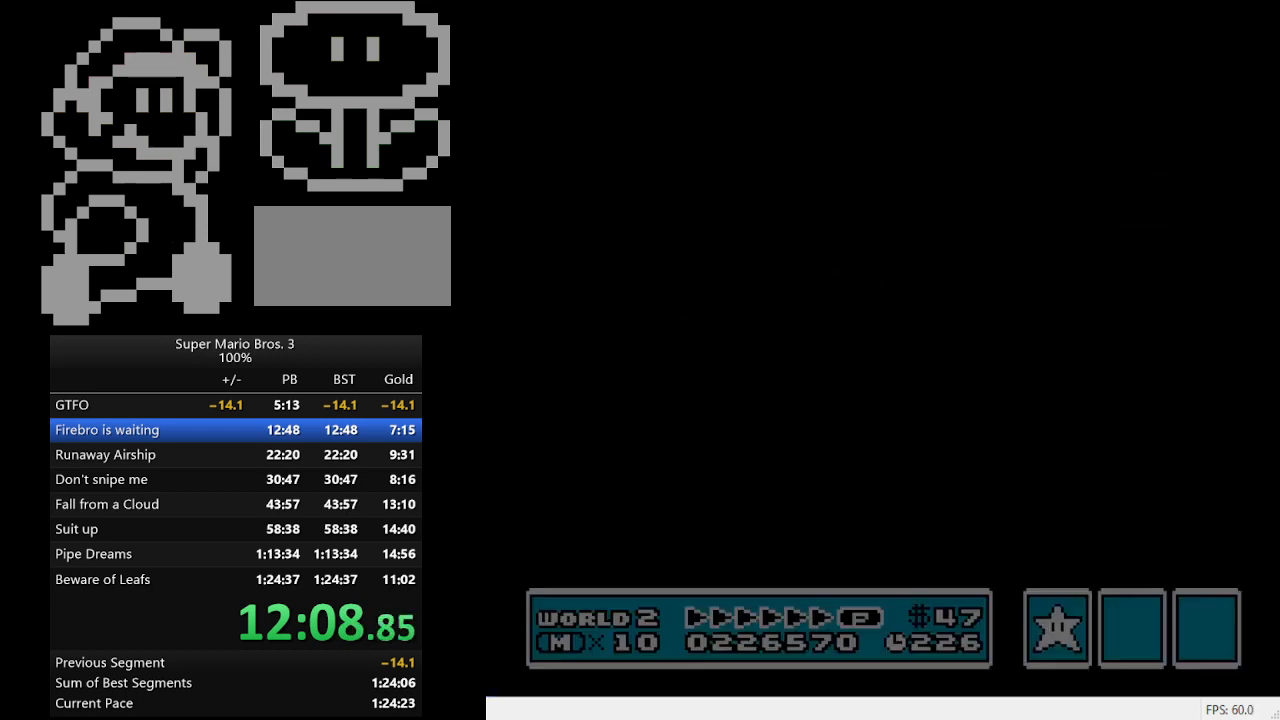
{"buttons": ["B"], "events": []}
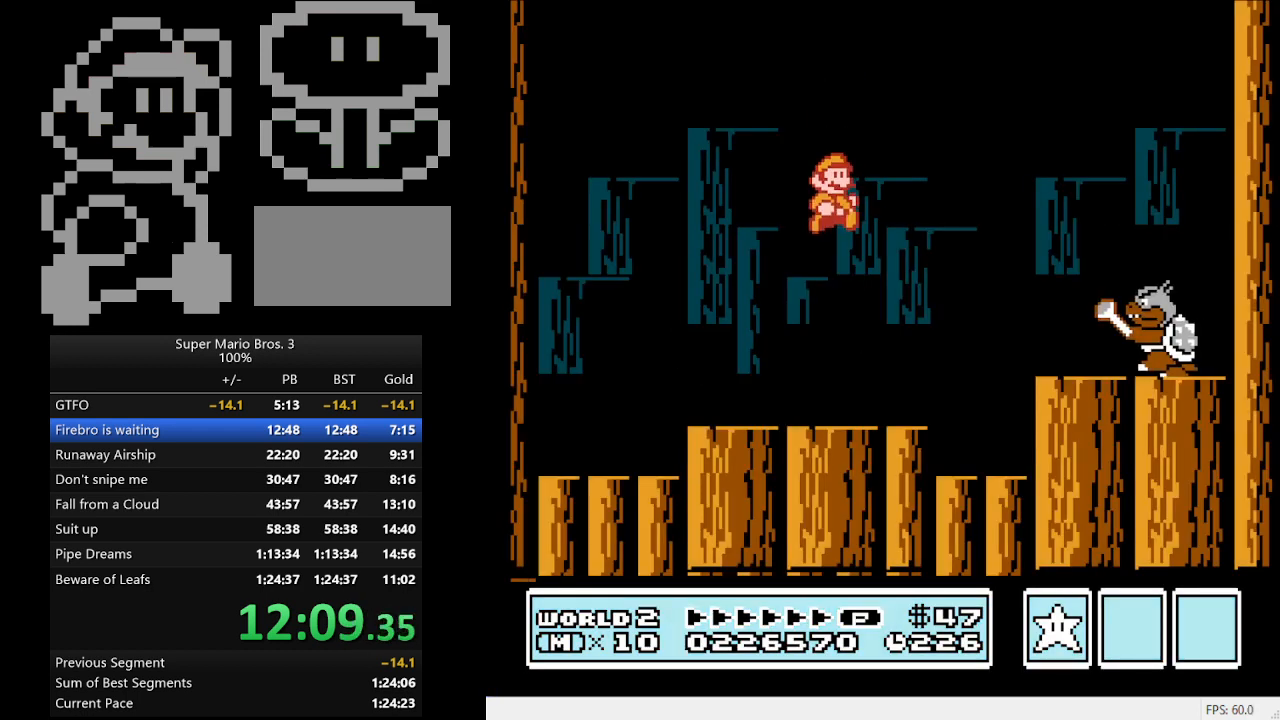
{"buttons": ["A", "B", "DPAD_RIGHT"], "events": [[333, "DPAD_RIGHT", "down"], [367, "A", "down"]]}
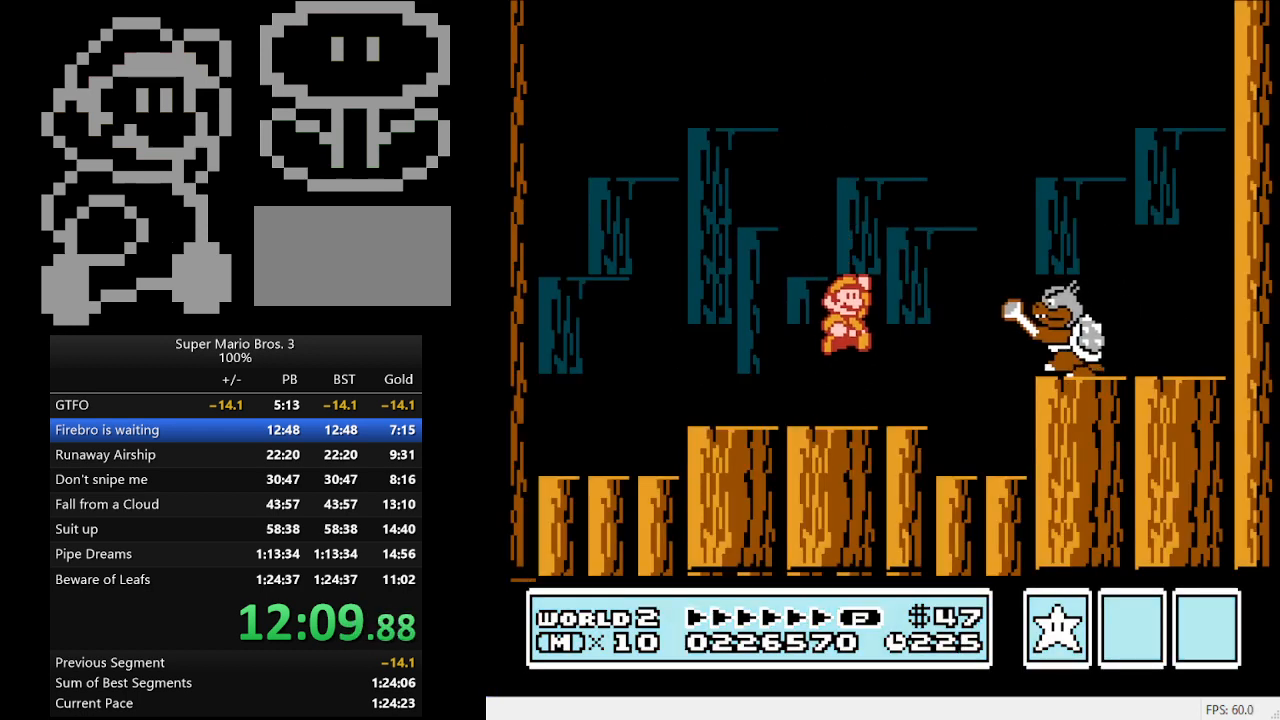
{"buttons": ["B", "DPAD_LEFT"], "events": [[267, "A", "up"], [333, "DPAD_RIGHT", "up"], [367, "DPAD_LEFT", "down"]]}
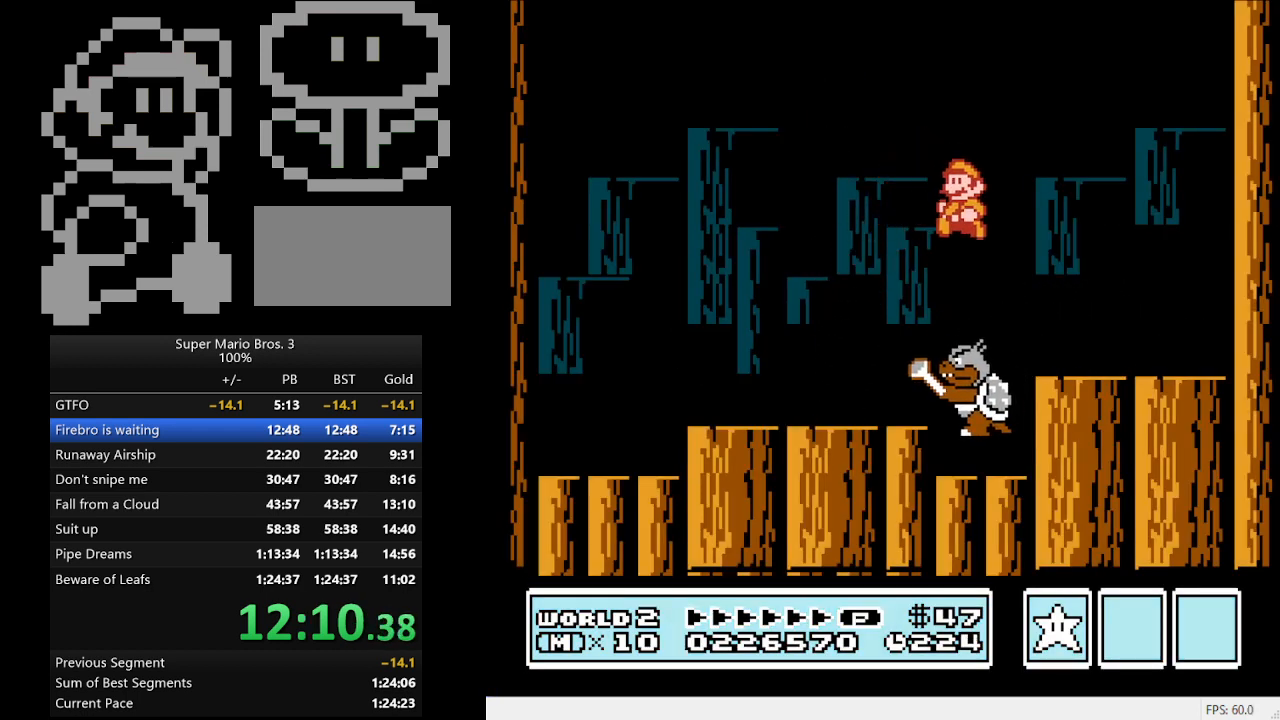
{"buttons": ["A", "B", "DPAD_LEFT"], "events": [[100, "A", "down"]]}
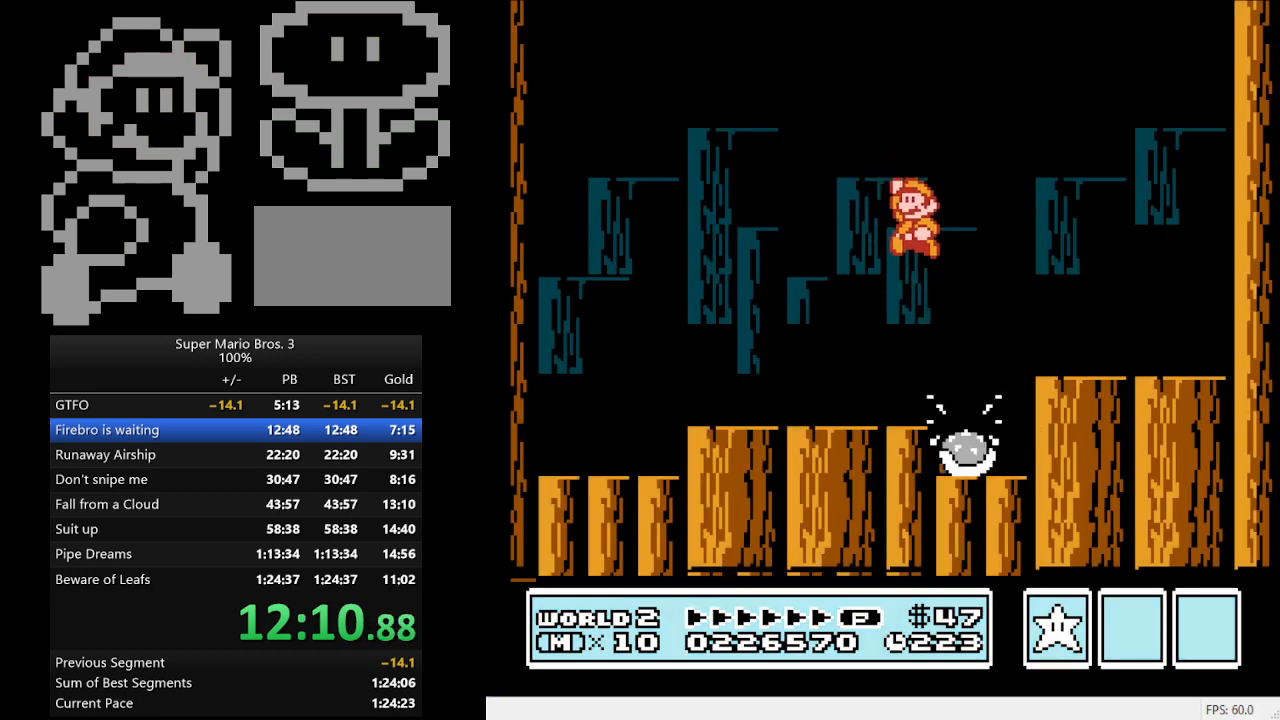
{"buttons": ["B", "DPAD_RIGHT"], "events": [[100, "A", "up"], [267, "DPAD_LEFT", "up"], [367, "DPAD_RIGHT", "down"]]}
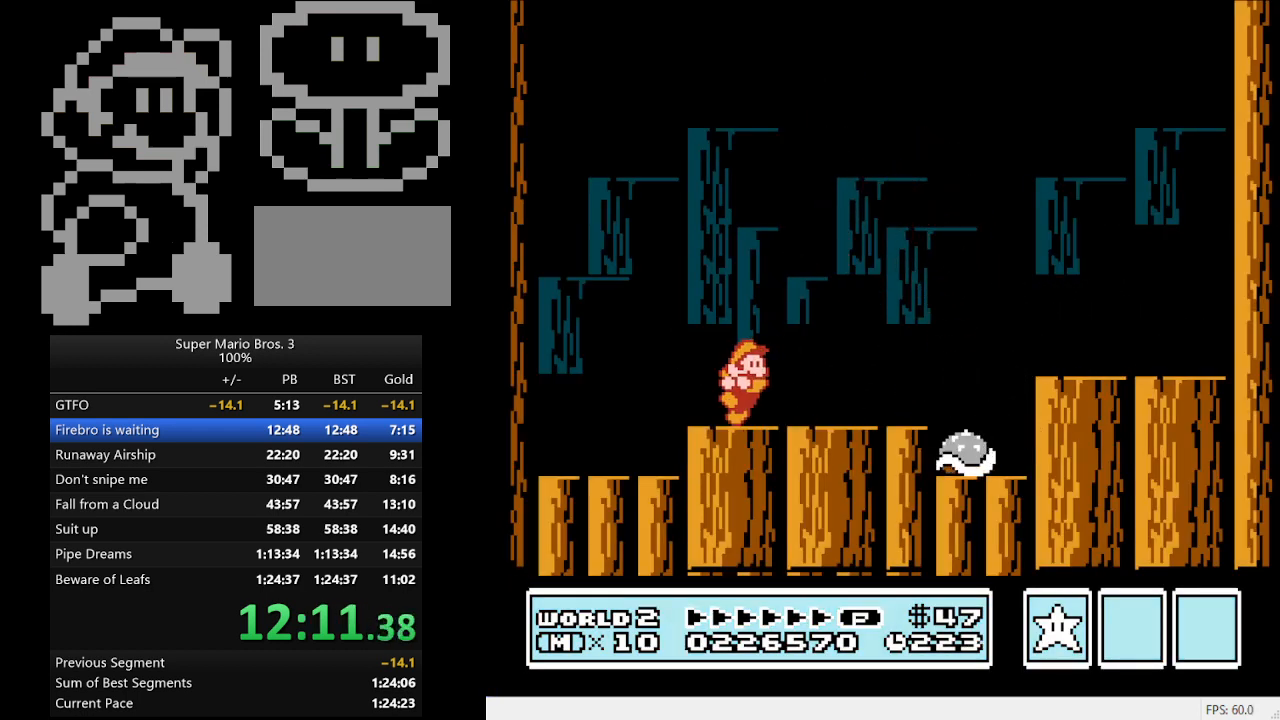
{"buttons": ["B"], "events": [[200, "DPAD_RIGHT", "up"], [333, "DPAD_LEFT", "down"], [467, "DPAD_LEFT", "up"]]}
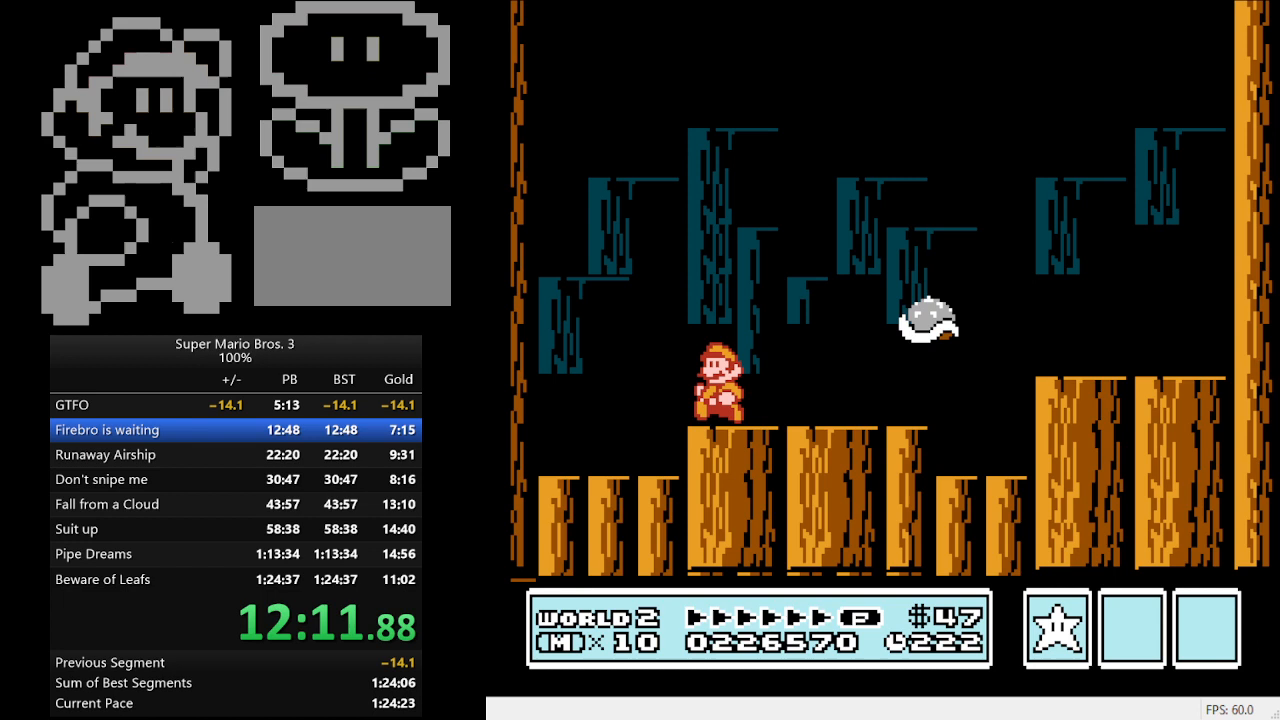
{"buttons": ["A", "B"], "events": [[433, "A", "down"]]}
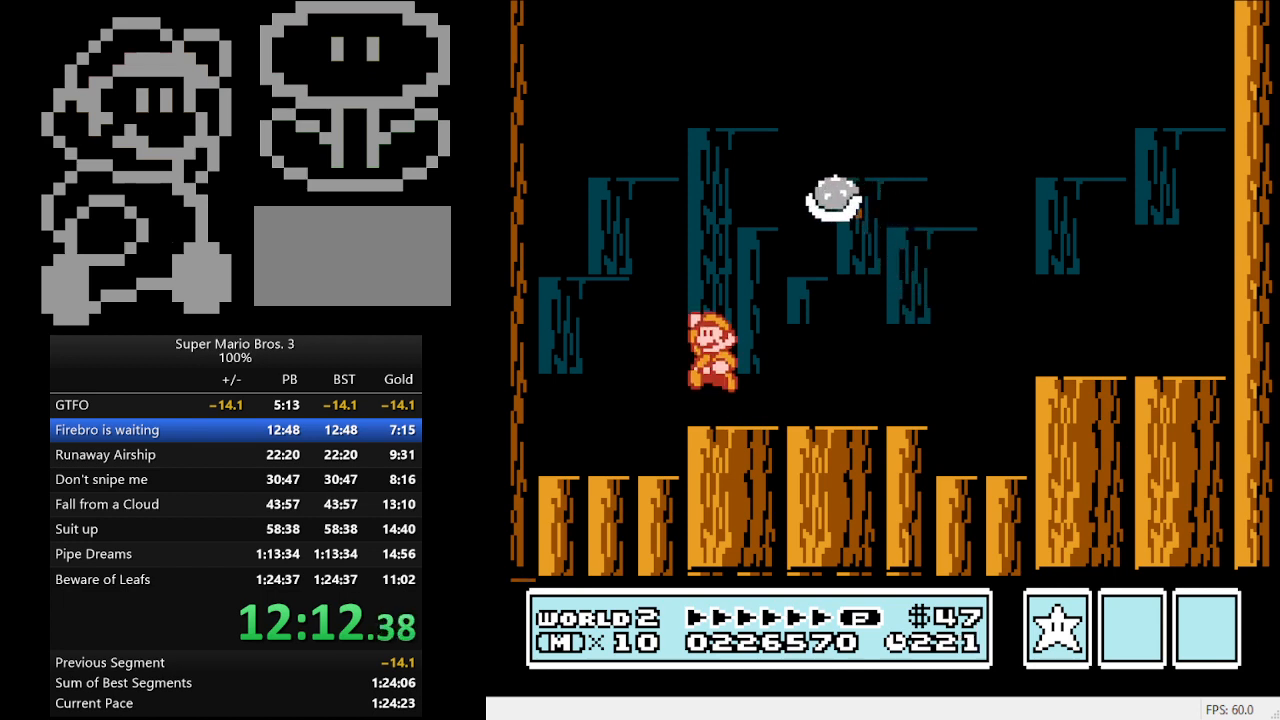
{"buttons": ["B", "DPAD_RIGHT"], "events": [[167, "A", "up"], [233, "DPAD_RIGHT", "down"]]}
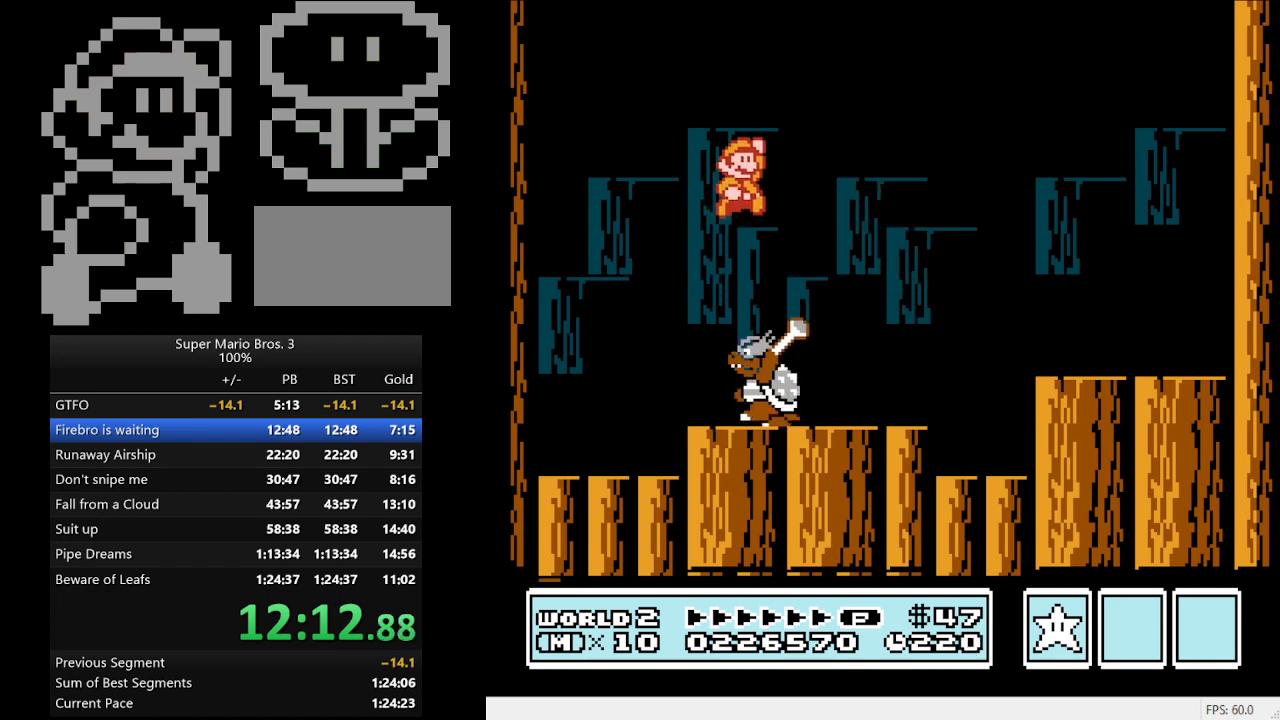
{"buttons": ["A", "B", "DPAD_RIGHT"], "events": [[467, "A", "down"]]}
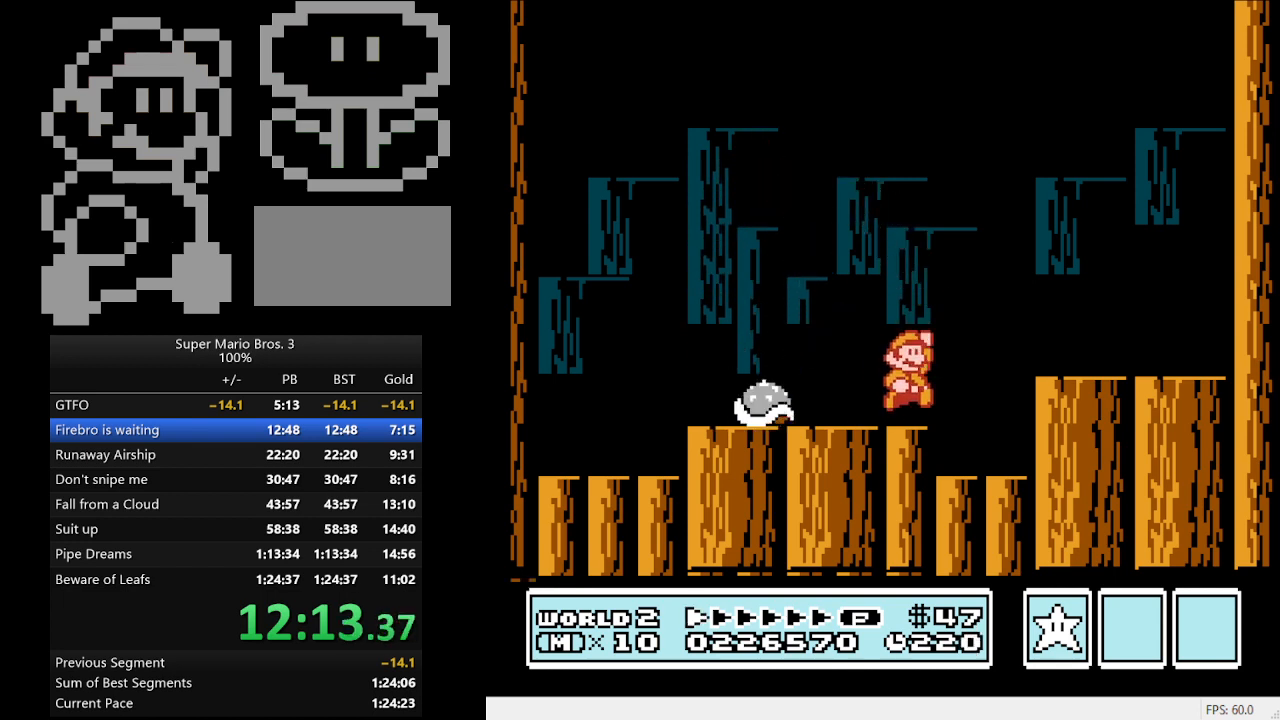
{"buttons": ["B", "DPAD_LEFT"], "events": [[100, "A", "up"], [167, "DPAD_RIGHT", "up"], [233, "DPAD_LEFT", "down"]]}
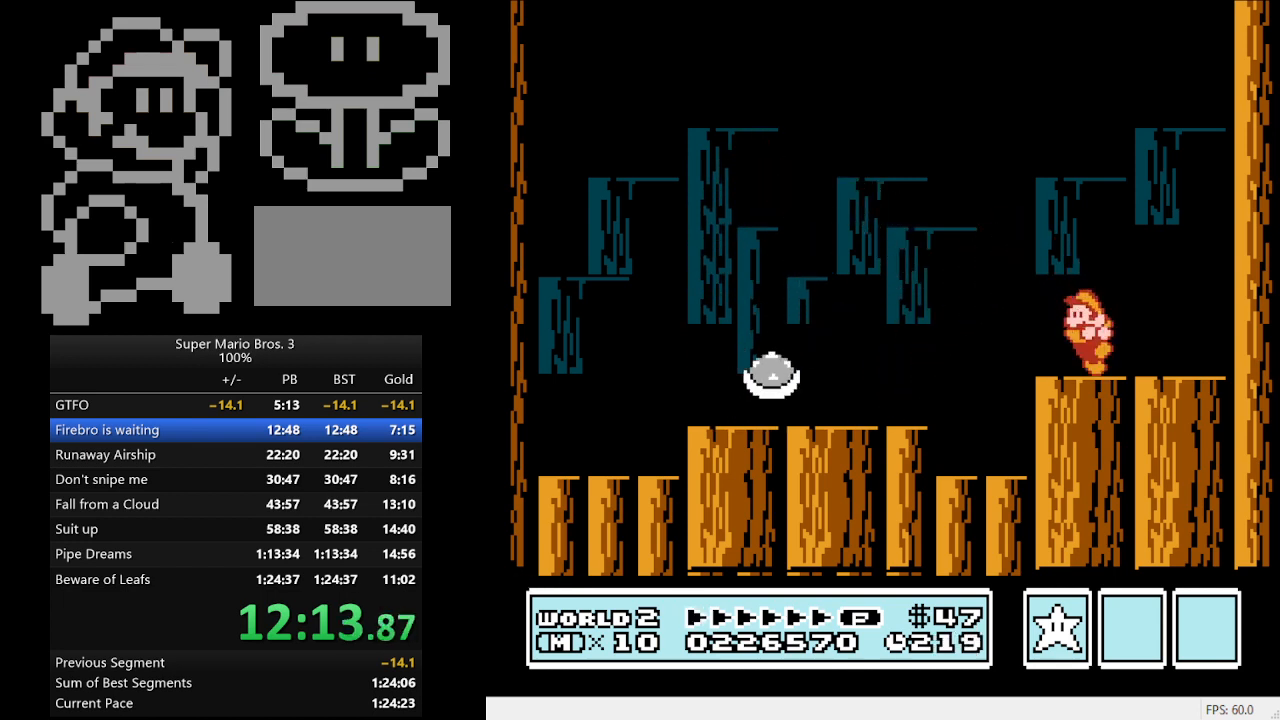
{"buttons": ["B"], "events": [[133, "DPAD_LEFT", "up"]]}
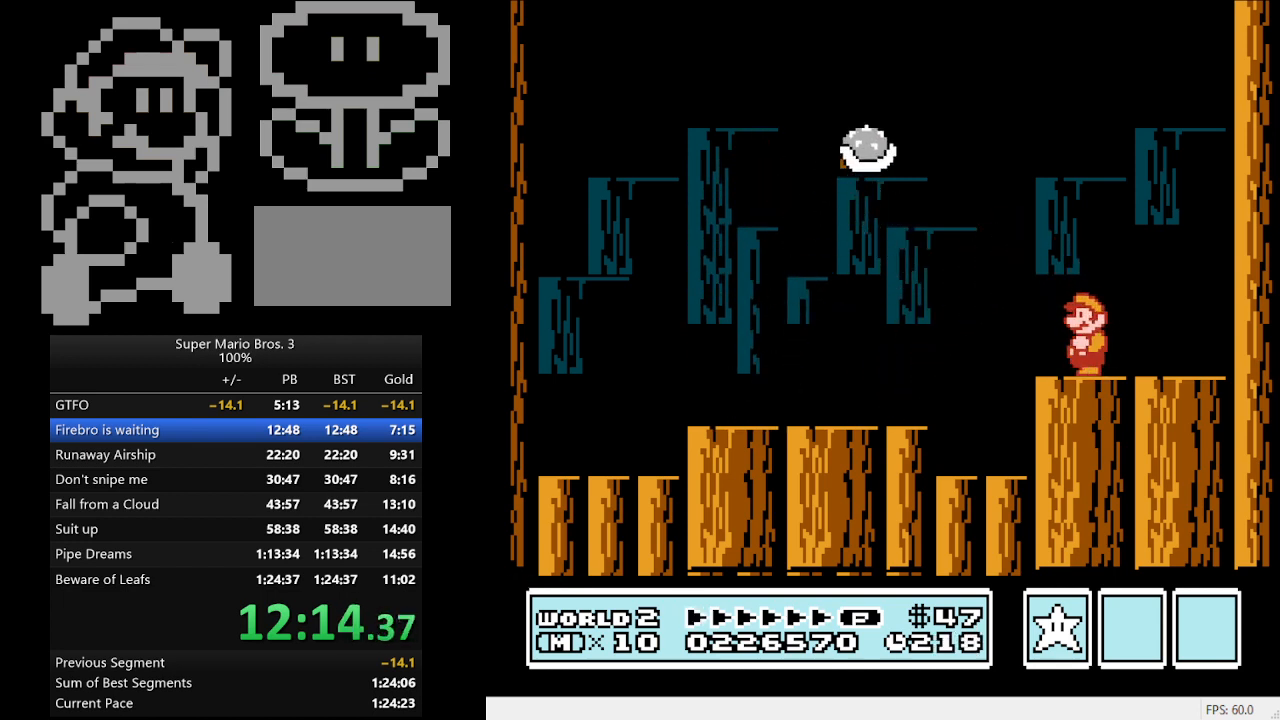
{"buttons": ["B", "DPAD_LEFT"], "events": [[33, "A", "down"], [200, "DPAD_LEFT", "down"], [300, "A", "up"]]}
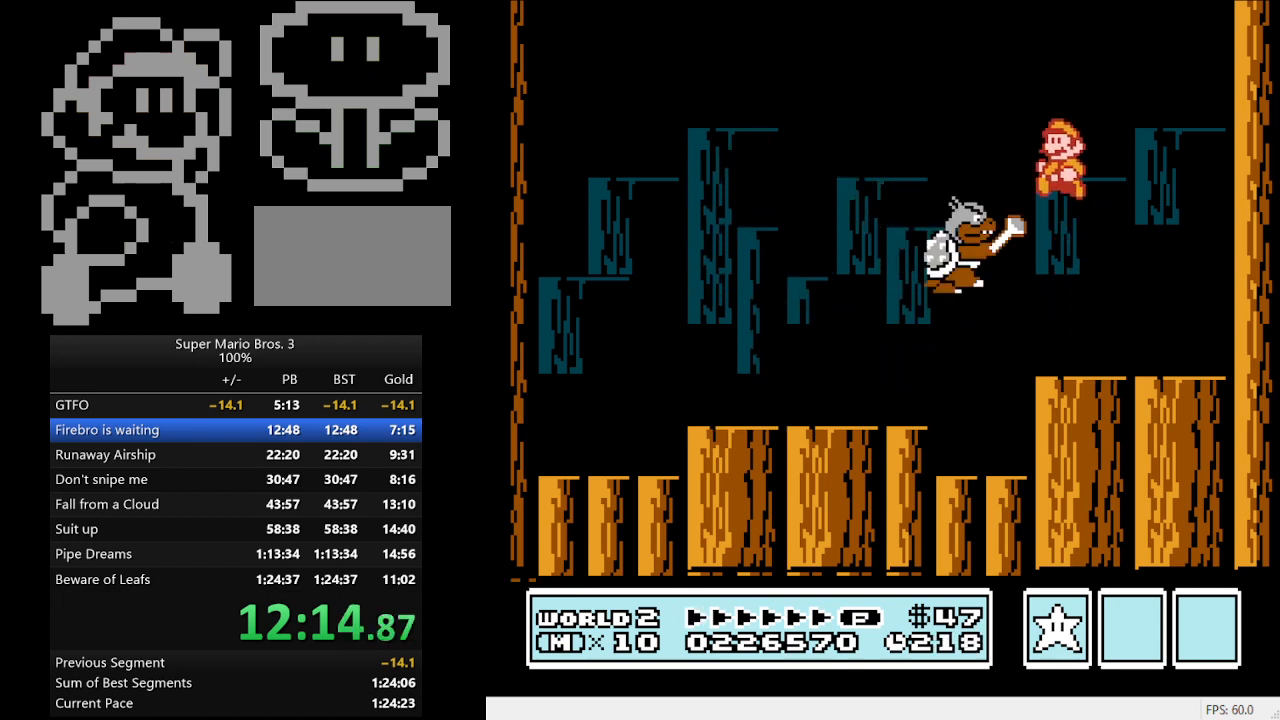
{"buttons": [], "events": [[167, "DPAD_LEFT", "up"], [233, "DPAD_RIGHT", "down"], [367, "DPAD_RIGHT", "up"], [500, "B", "up"]]}
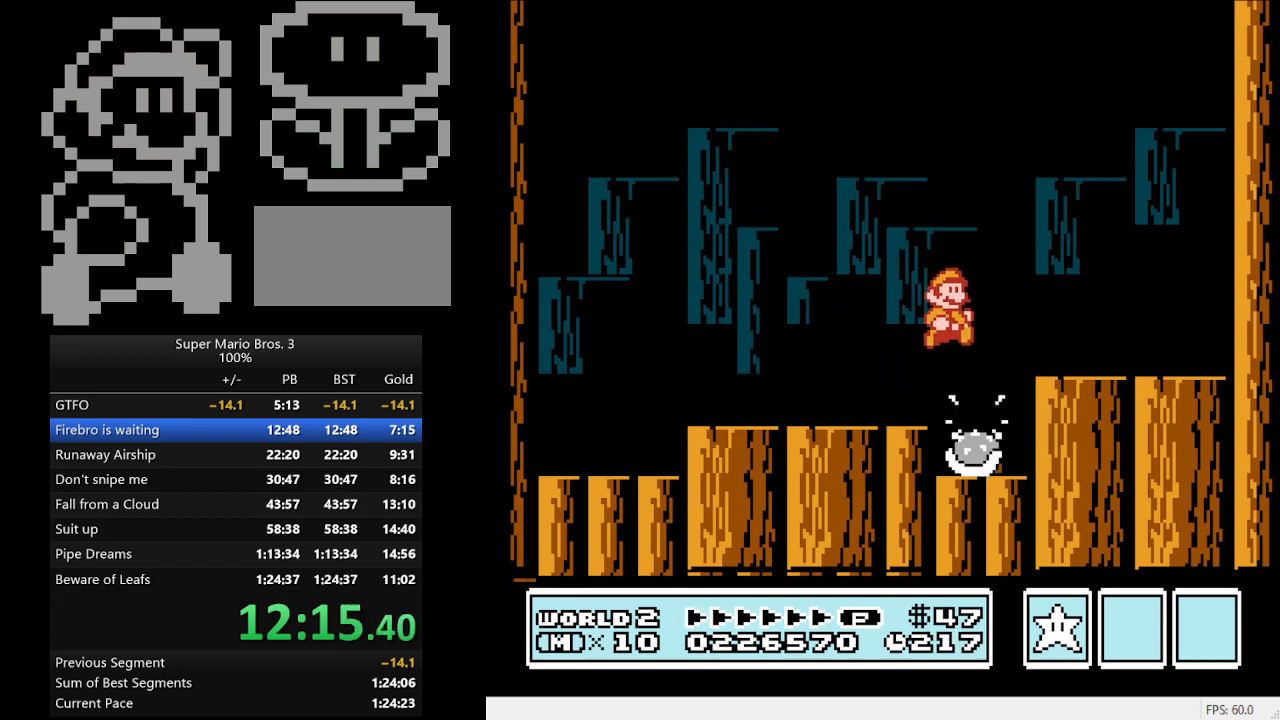
{"buttons": [], "events": [[233, "B", "down"], [333, "B", "up"], [467, "B", "down"], [500, "B", "up"]]}
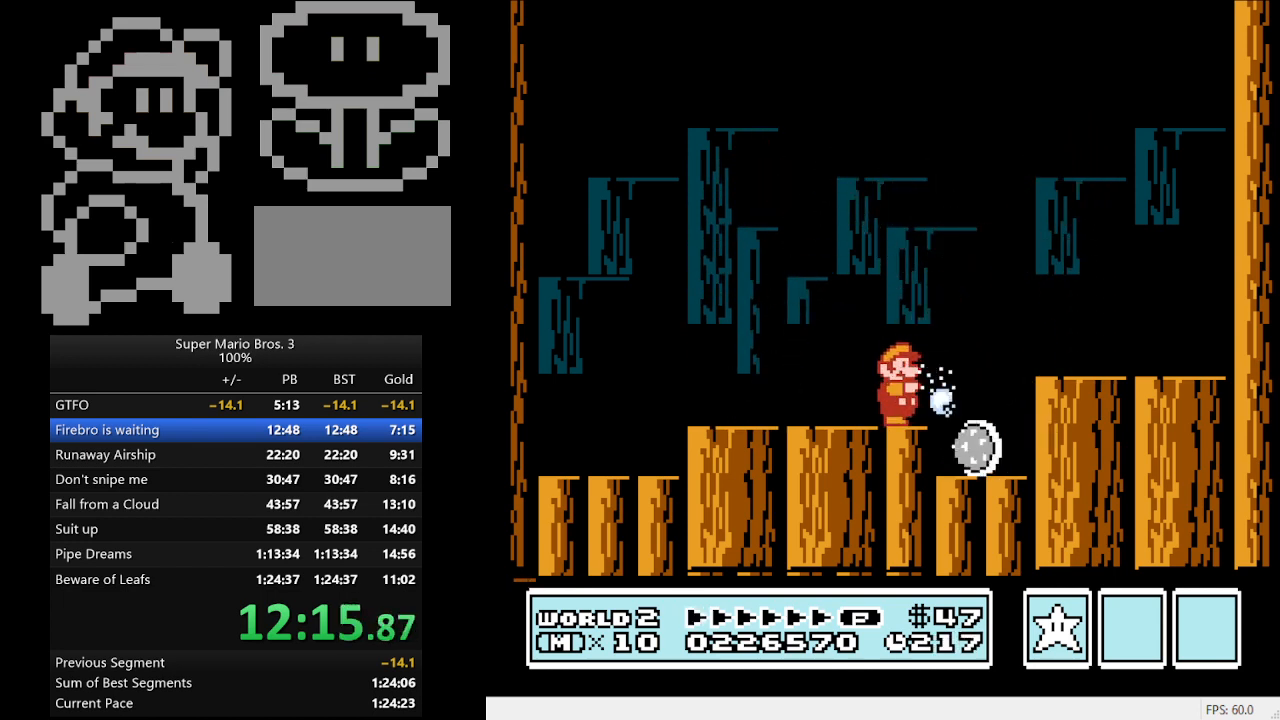
{"buttons": [], "events": [[67, "B", "down"], [200, "B", "up"], [233, "B", "down"], [300, "B", "up"], [400, "B", "down"], [400, "DPAD_RIGHT", "down"], [467, "B", "up"], [467, "DPAD_RIGHT", "up"]]}
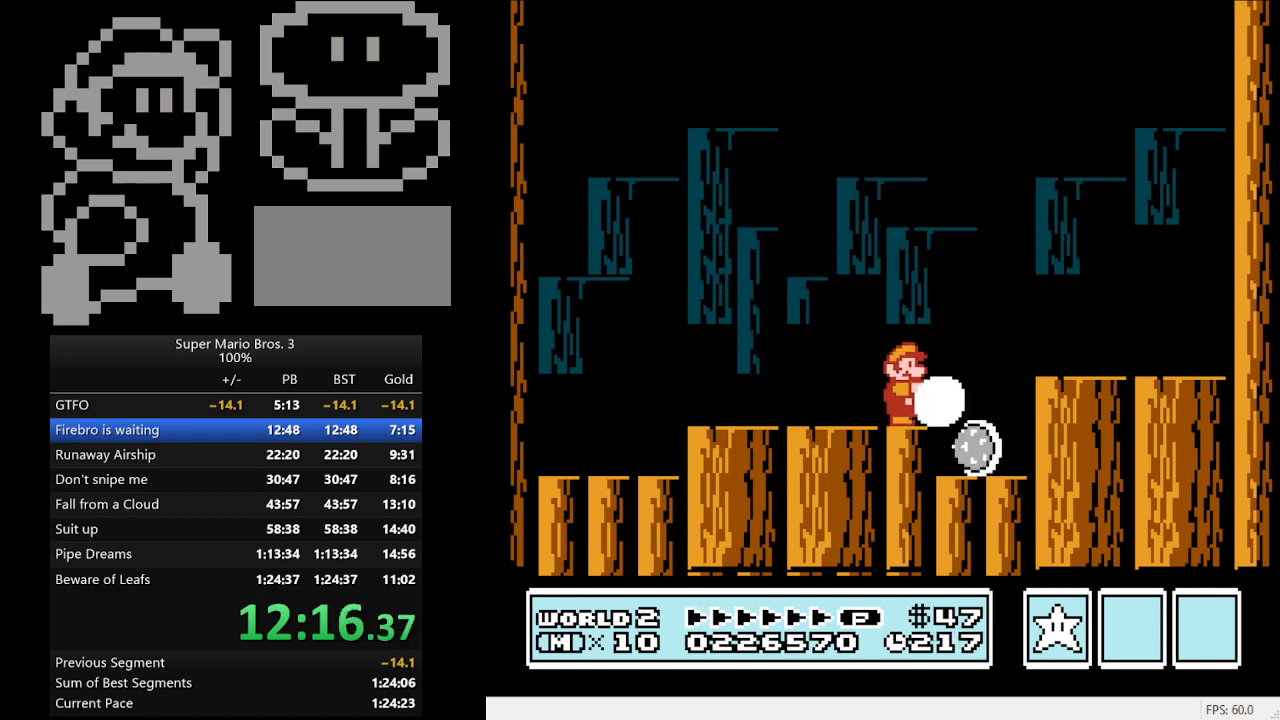
{"buttons": ["B"], "events": [[33, "B", "down"], [133, "B", "up"], [200, "B", "down"], [233, "B", "up"], [367, "B", "down"], [433, "B", "up"], [467, "B", "down"]]}
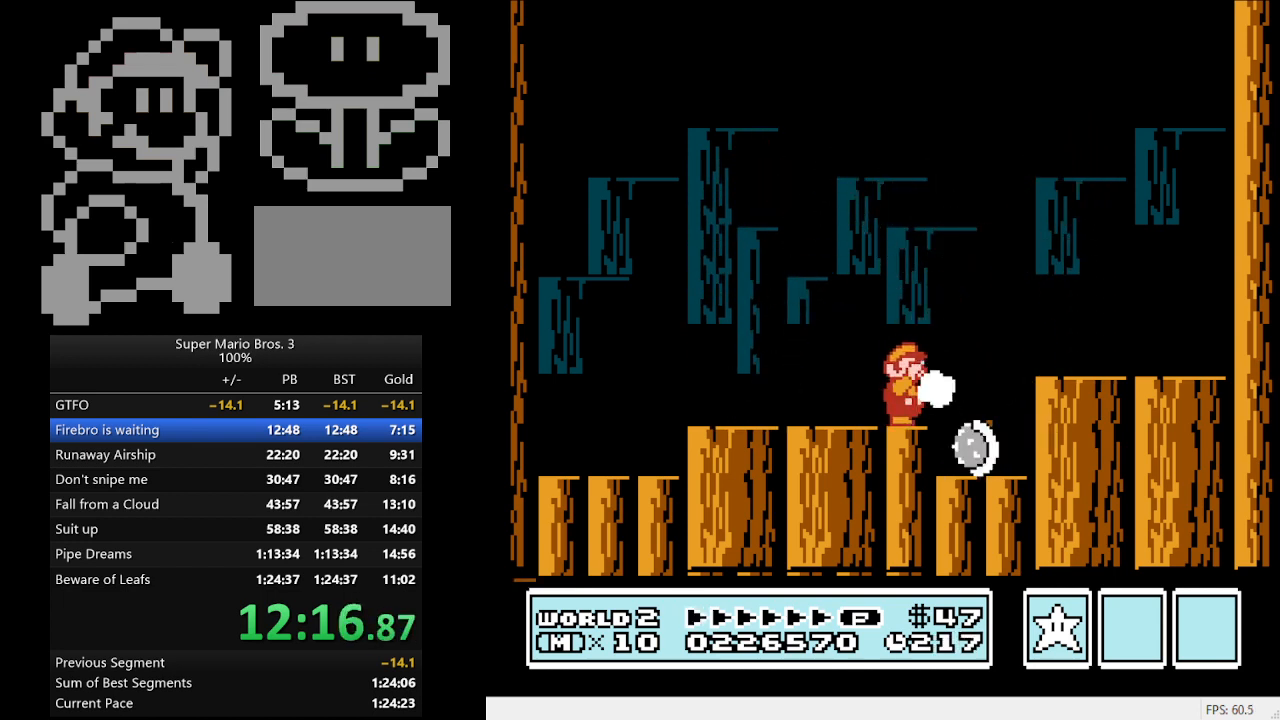
{"buttons": [], "events": [[33, "B", "up"], [167, "B", "down"], [200, "B", "up"], [300, "B", "down"], [333, "B", "up"], [400, "B", "down"], [500, "B", "up"]]}